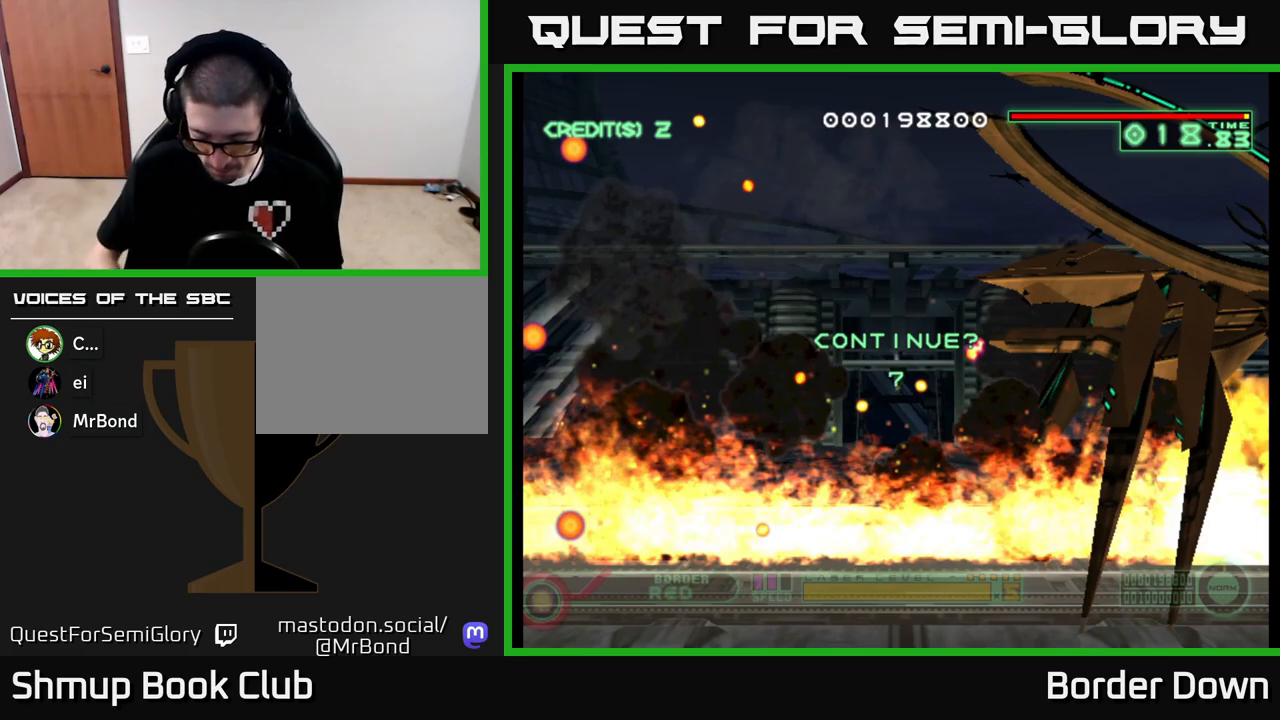
Gameplay with a controller (Xbox layout); each line is a JSON object with the inputs held at the frame after it. "events" lists button and stick changes between this image and that frame as [ms after this image, input, new state], when the widget could be followed in between.
{"buttons": ["A"], "left_stick": "center", "right_stick": "center", "events": [[317, "A", "down"], [400, "X", "down"], [500, "X", "up"]]}
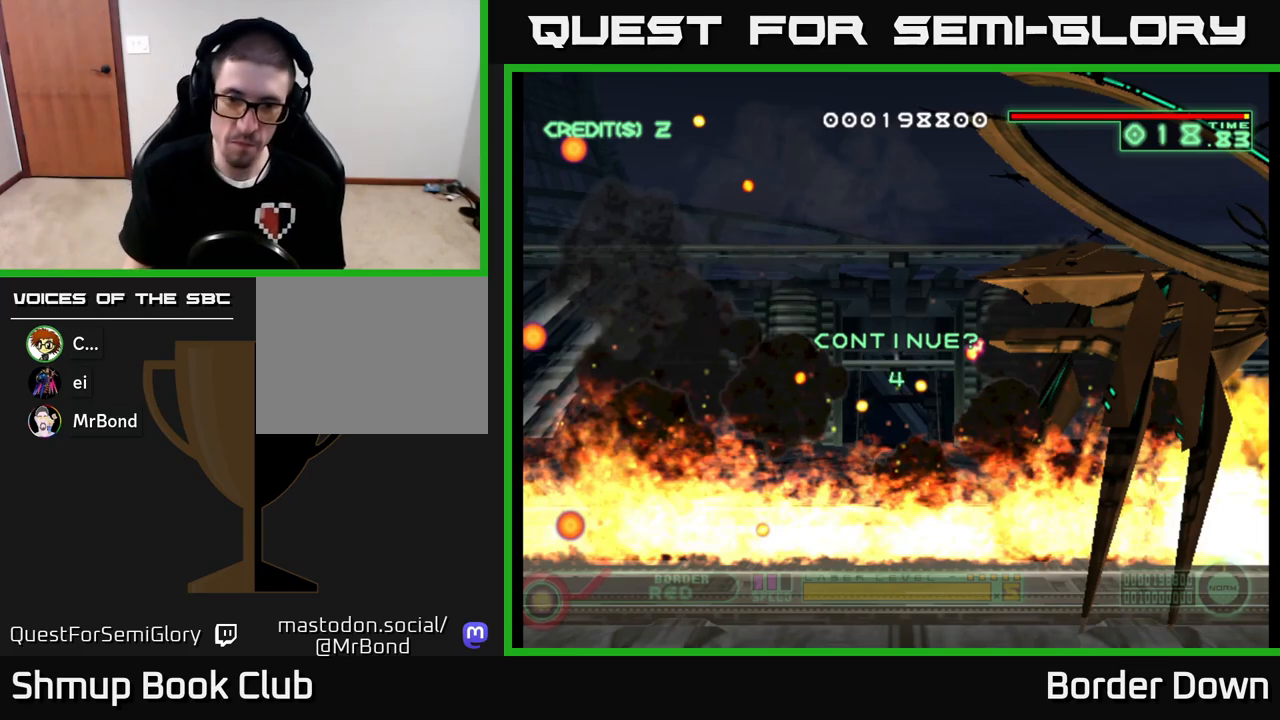
{"buttons": ["X"], "left_stick": "center", "right_stick": "center", "events": [[50, "A", "up"], [83, "A", "down"], [83, "X", "down"], [100, "A", "up"], [200, "A", "down"], [217, "X", "up"], [283, "A", "up"], [283, "X", "down"], [350, "A", "down"], [383, "X", "up"], [450, "X", "down"], [467, "A", "up"]]}
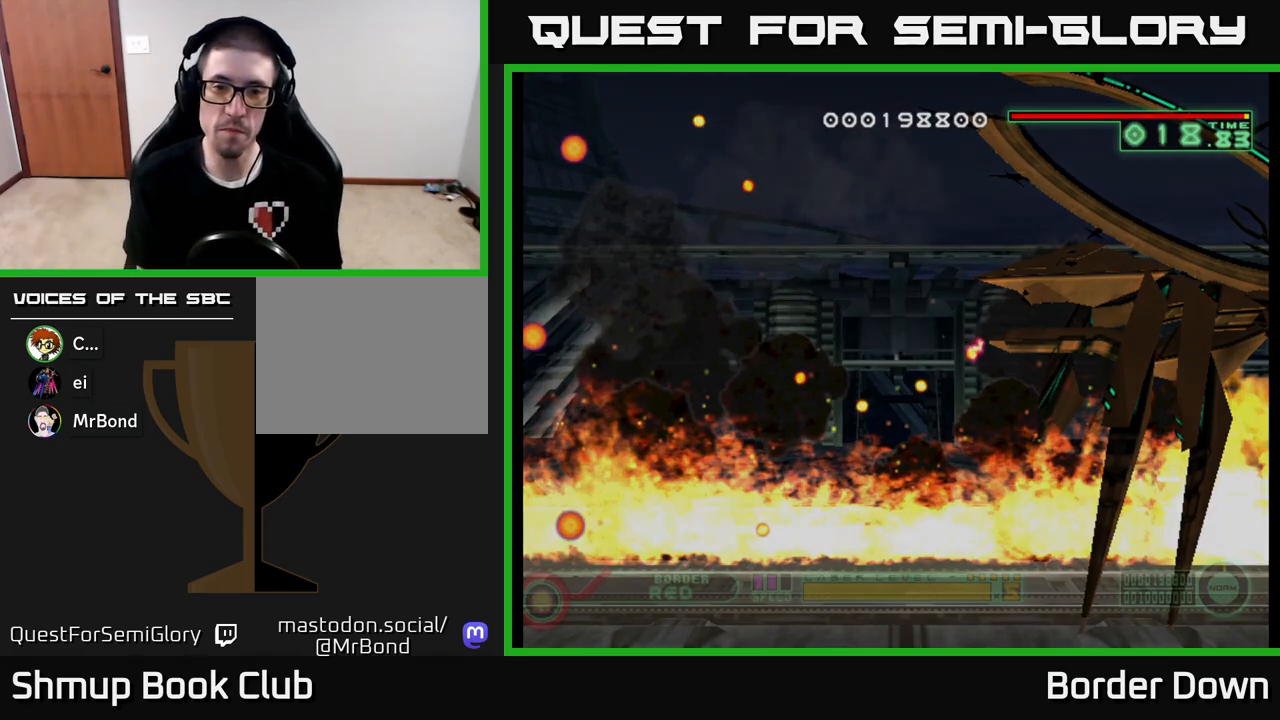
{"buttons": ["A"], "left_stick": "center", "right_stick": "center", "events": [[33, "A", "down"], [67, "X", "up"], [150, "X", "down"], [167, "A", "up"], [217, "A", "down"], [250, "X", "up"], [333, "X", "down"], [367, "A", "up"], [417, "A", "down"], [450, "X", "up"]]}
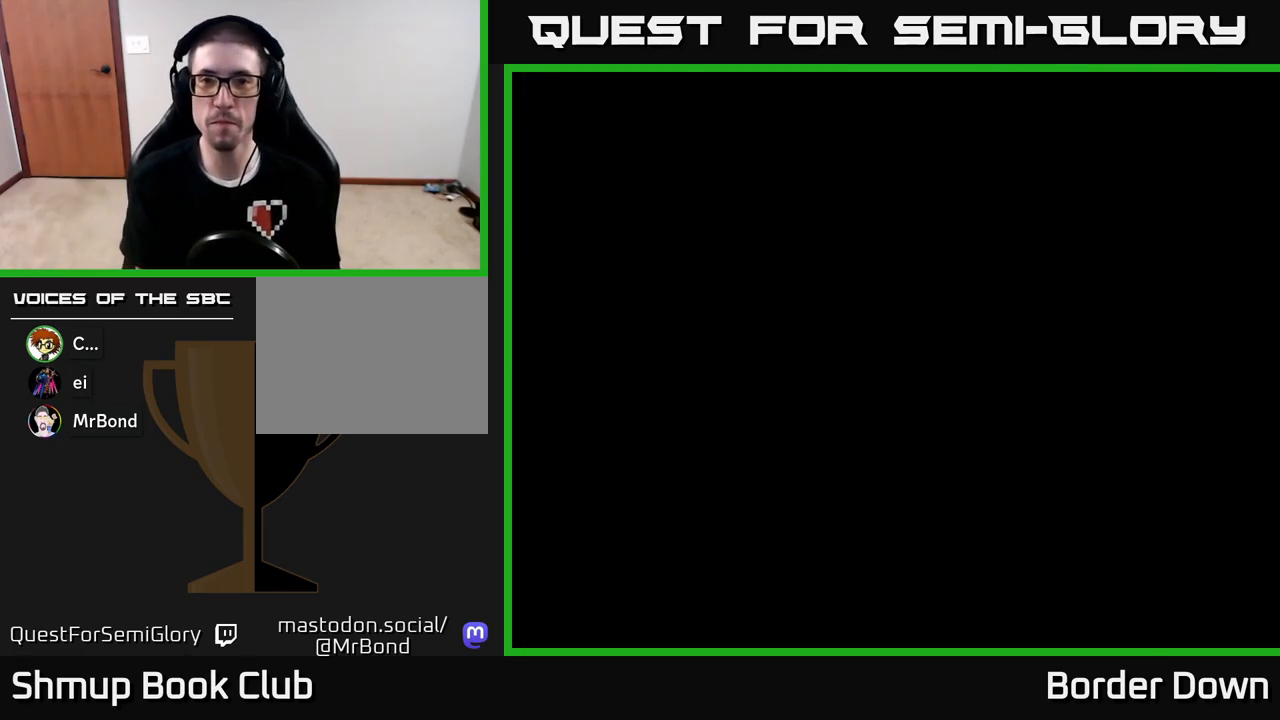
{"buttons": ["A"], "left_stick": "center", "right_stick": "center", "events": [[33, "X", "down"], [67, "A", "up"], [100, "A", "down"], [150, "X", "up"], [283, "A", "up"], [400, "A", "down"]]}
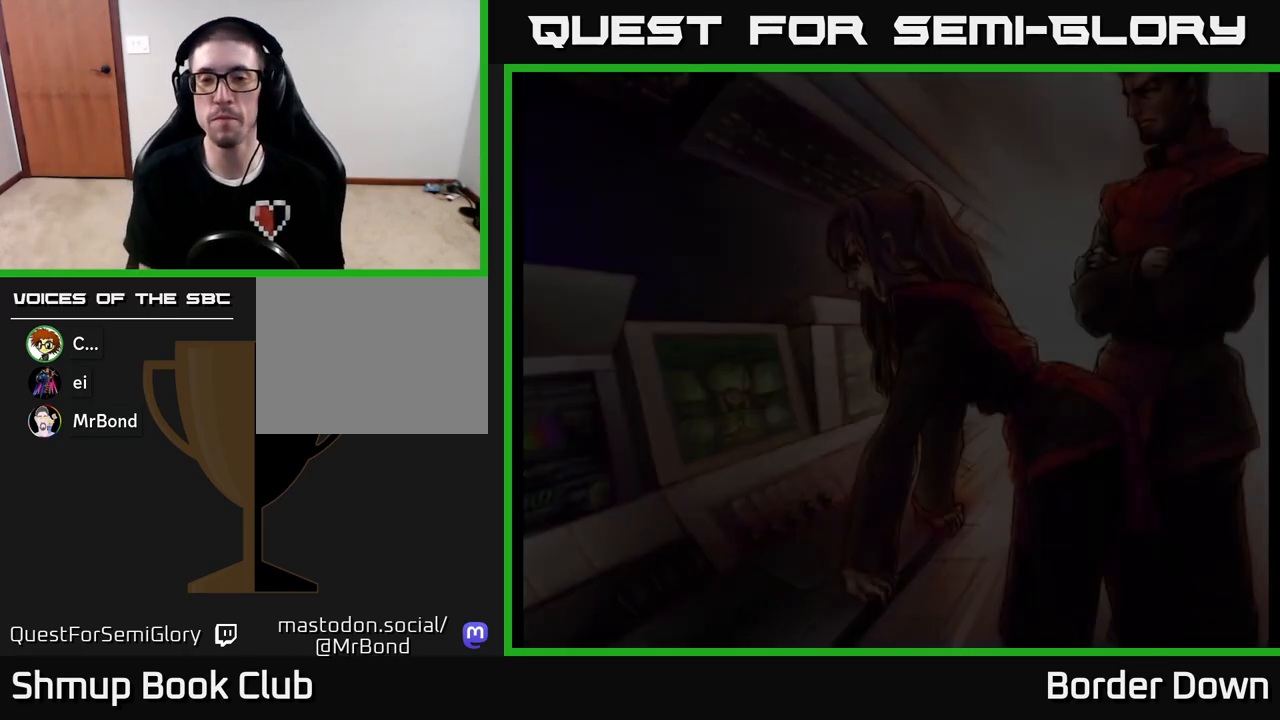
{"buttons": ["START"], "left_stick": "center", "right_stick": "center", "events": [[17, "A", "up"], [17, "X", "down"], [133, "A", "down"], [167, "X", "up"], [283, "X", "down"], [367, "A", "up"], [367, "X", "up"], [467, "START", "down"]]}
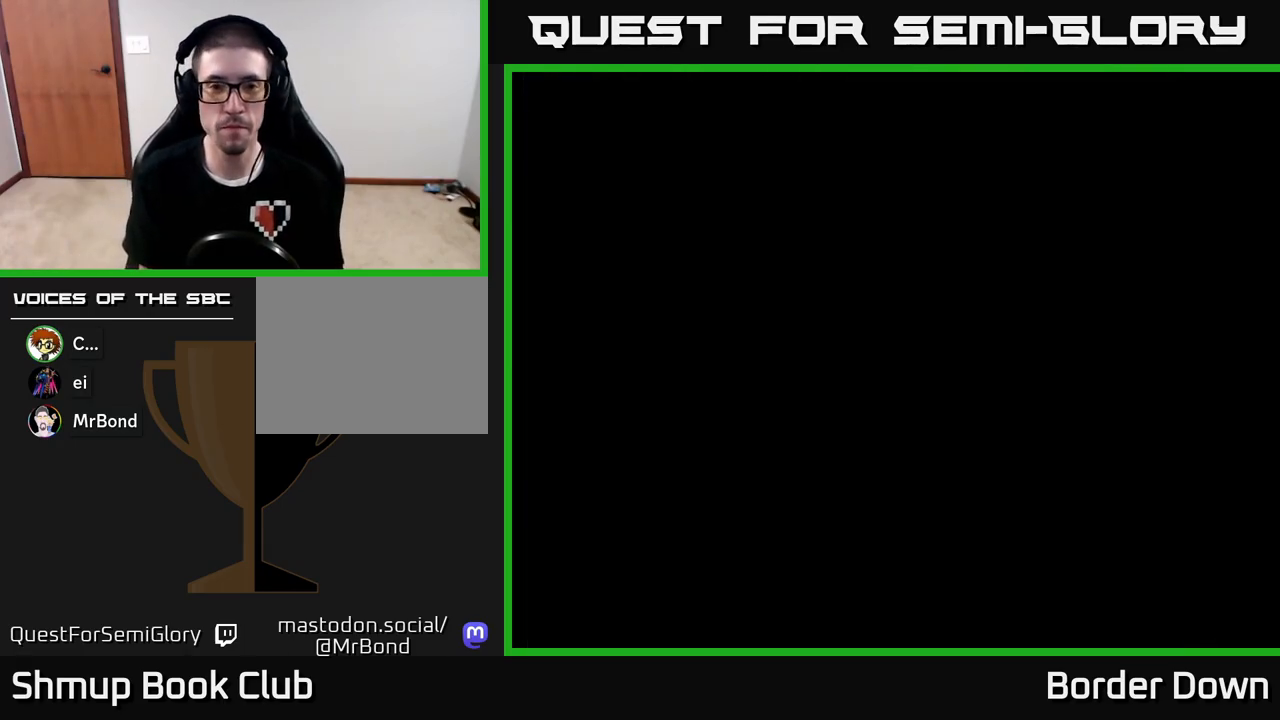
{"buttons": [], "left_stick": "center", "right_stick": "center", "events": [[100, "START", "up"], [333, "A", "down"], [483, "A", "up"]]}
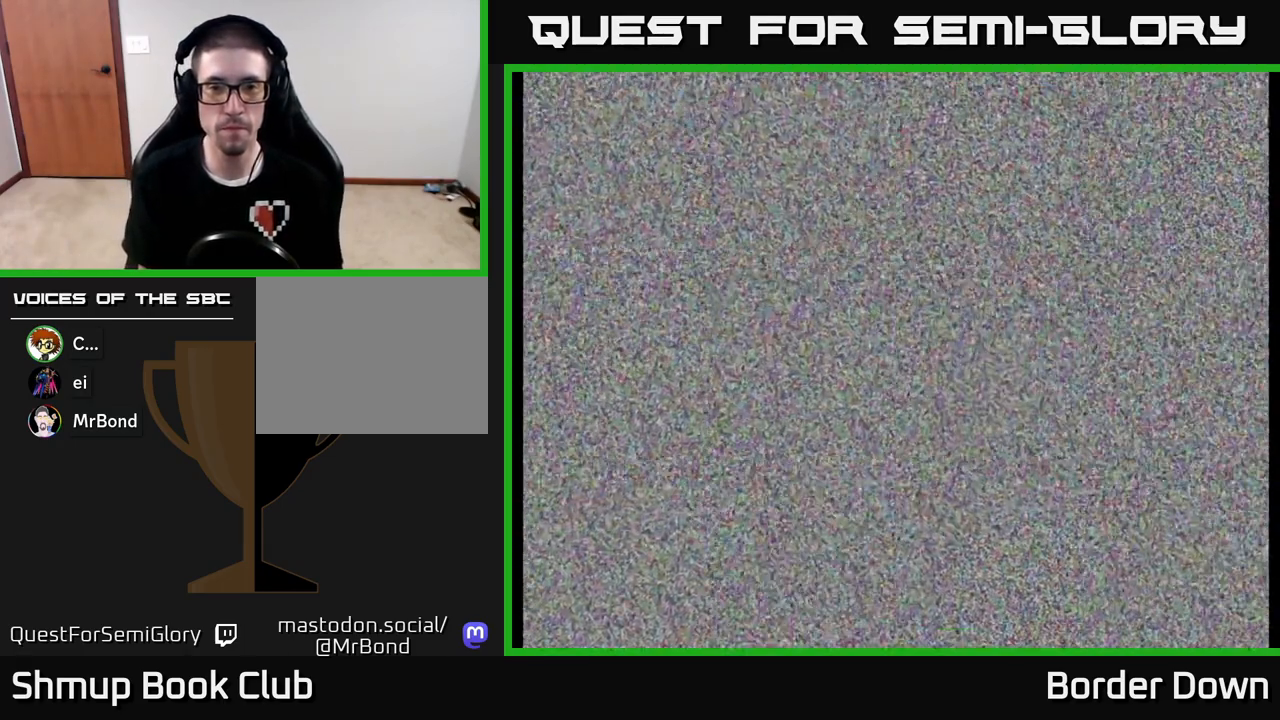
{"buttons": ["X"], "left_stick": "center", "right_stick": "center", "events": [[50, "A", "down"], [200, "A", "up"], [300, "A", "down"], [400, "X", "down"], [433, "A", "up"]]}
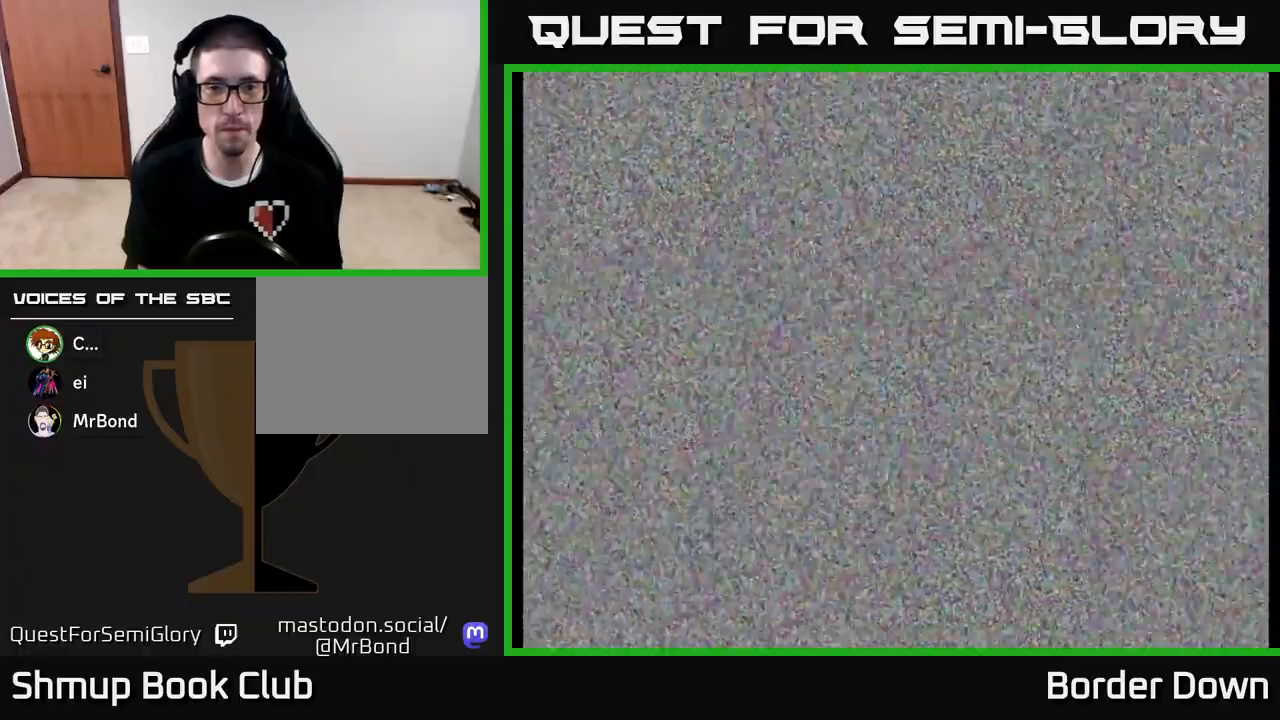
{"buttons": ["A"], "left_stick": "center", "right_stick": "center", "events": [[50, "A", "down"], [67, "X", "up"], [133, "X", "down"], [167, "A", "up"], [250, "A", "down"], [267, "X", "up"], [367, "X", "down"], [467, "X", "up"]]}
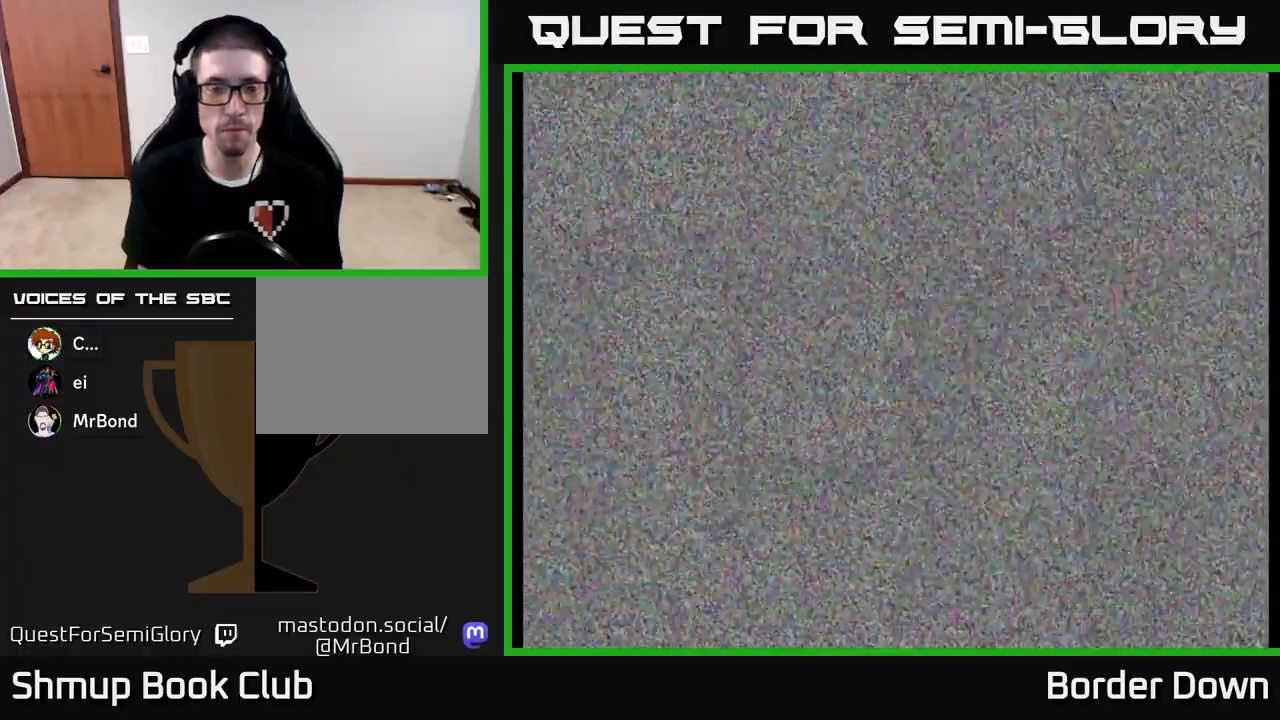
{"buttons": [], "left_stick": "center", "right_stick": "center", "events": [[67, "A", "up"], [167, "A", "down"], [283, "A", "up"], [350, "A", "down"], [467, "A", "up"]]}
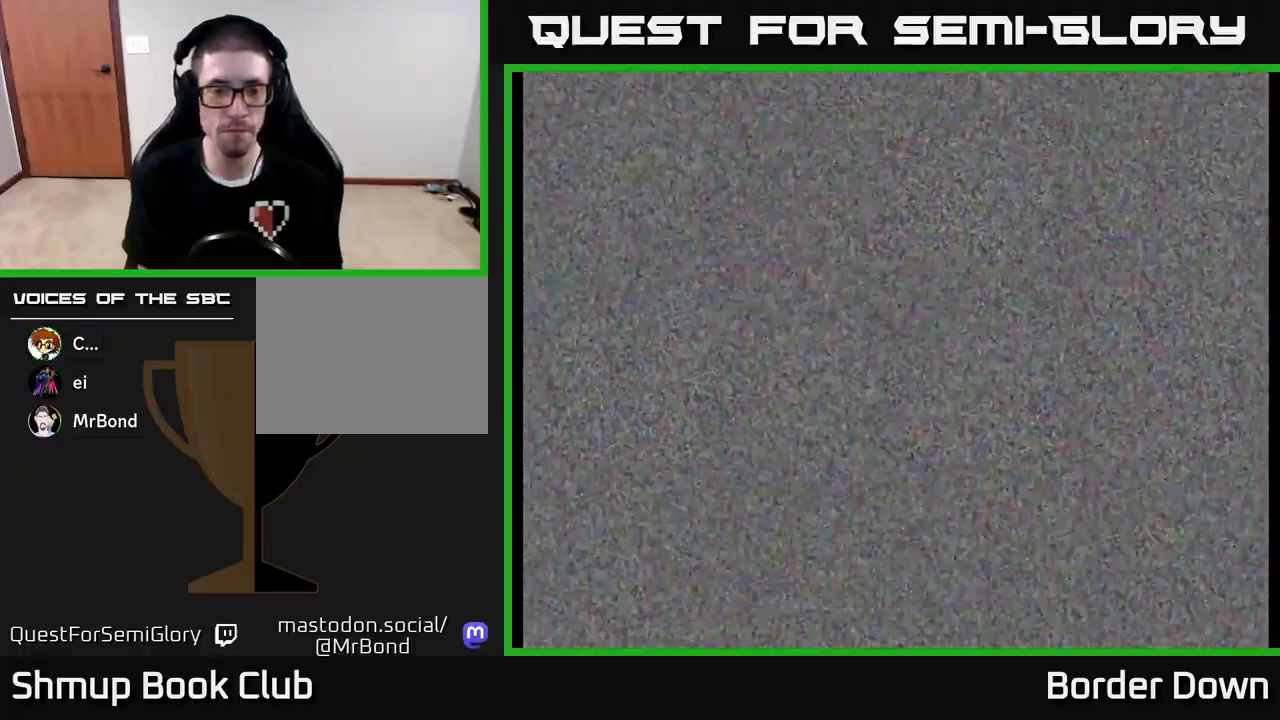
{"buttons": [], "left_stick": "center", "right_stick": "center", "events": [[50, "A", "down"], [183, "A", "up"], [300, "START", "down"], [467, "START", "up"]]}
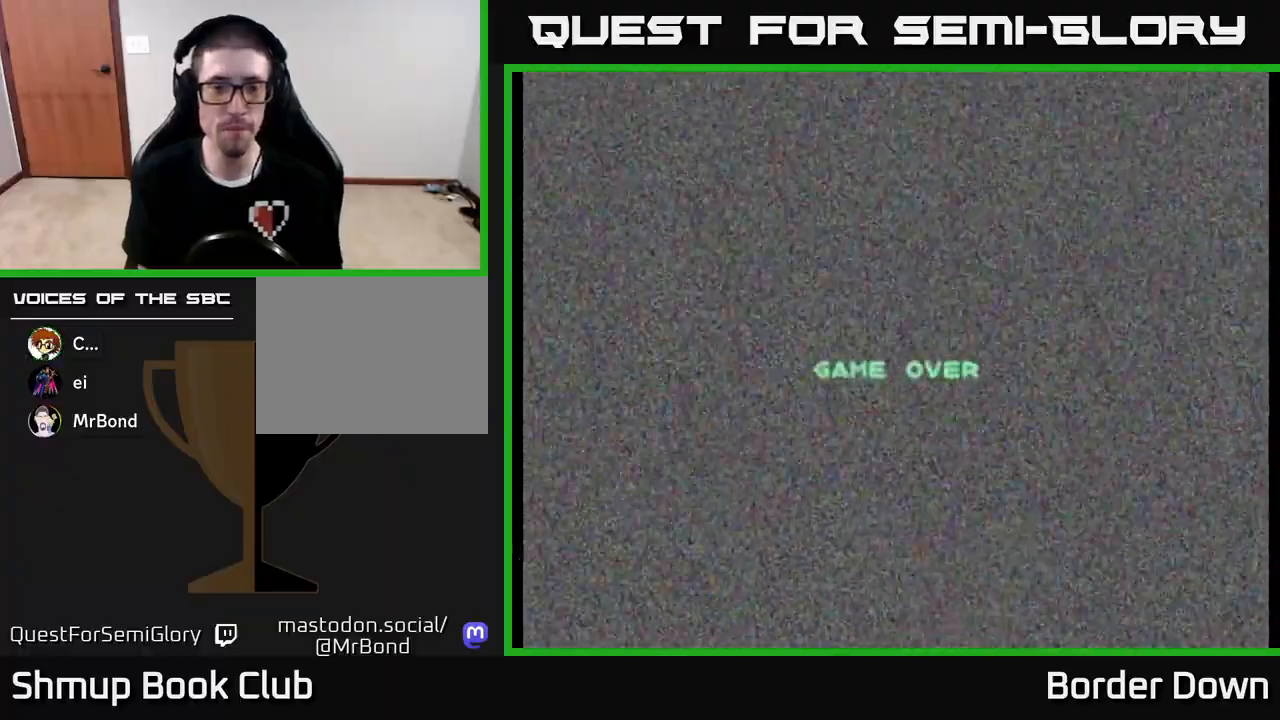
{"buttons": [], "left_stick": "center", "right_stick": "center", "events": [[100, "A", "down"], [267, "A", "up"], [317, "A", "down"], [433, "A", "up"]]}
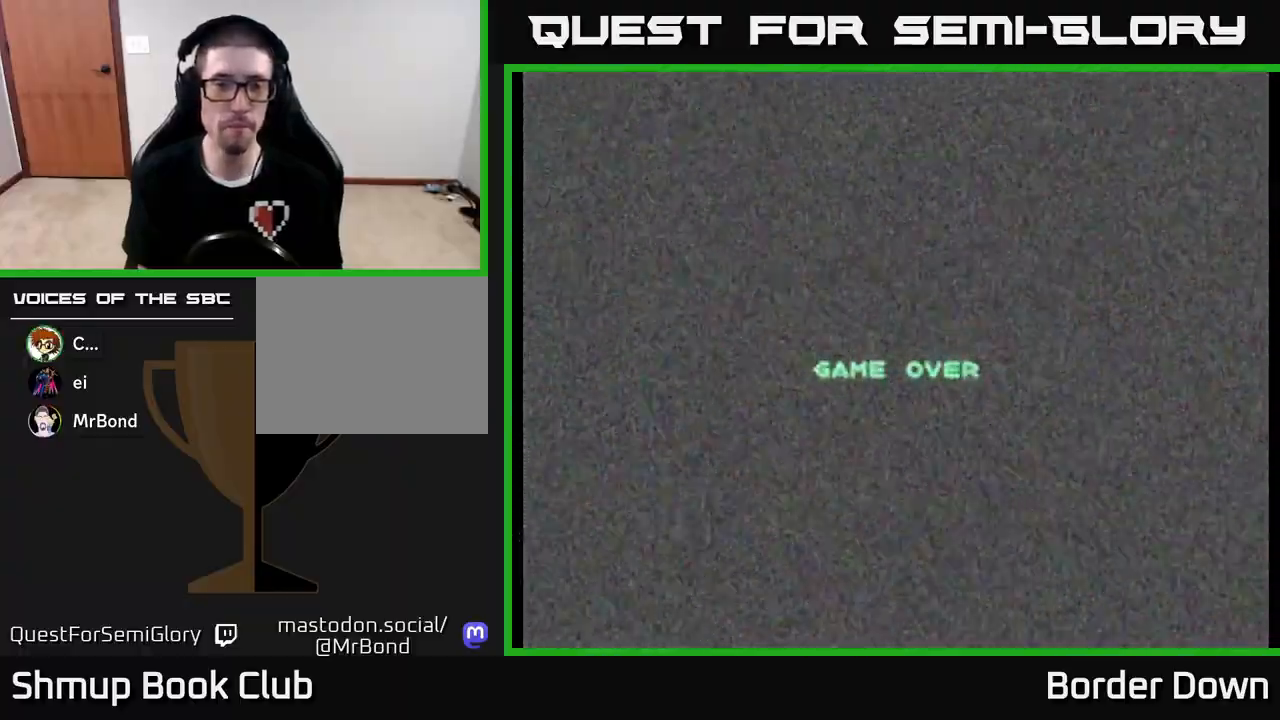
{"buttons": ["A"], "left_stick": "center", "right_stick": "center", "events": [[17, "A", "down"], [133, "A", "up"], [200, "A", "down"], [350, "A", "up"], [417, "A", "down"]]}
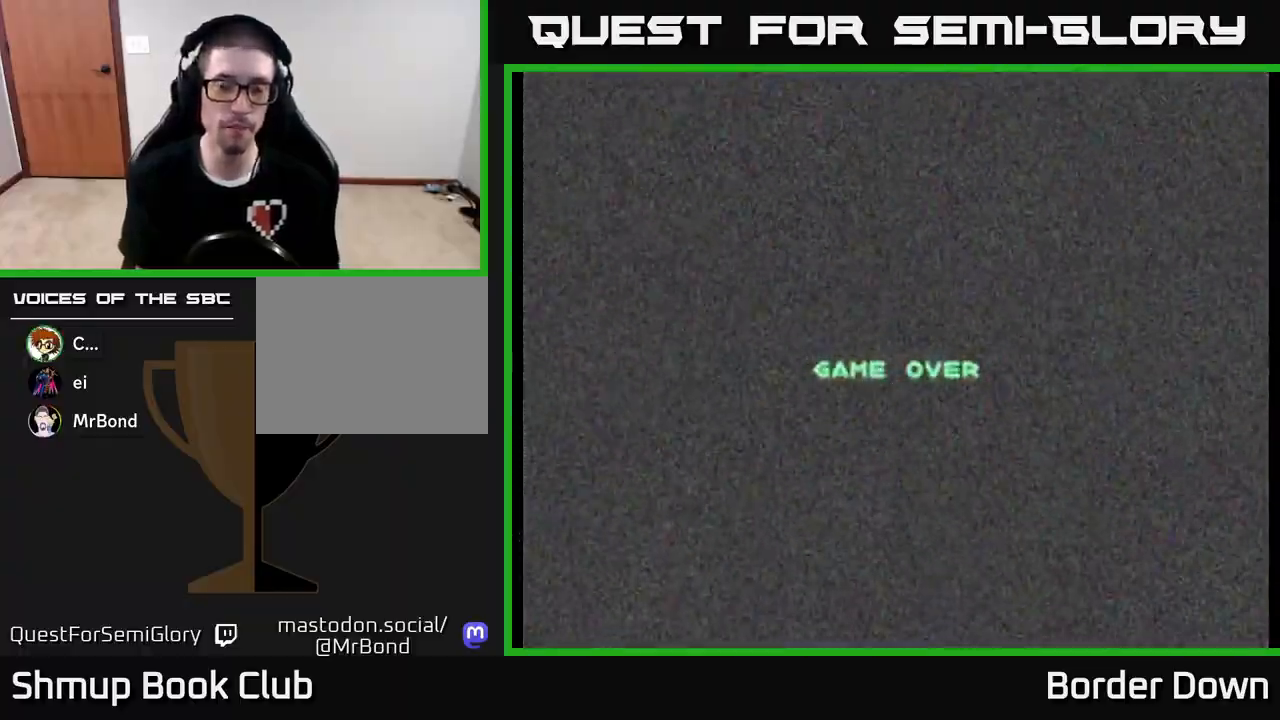
{"buttons": [], "left_stick": "center", "right_stick": "center", "events": [[50, "A", "up"], [100, "A", "down"], [233, "A", "up"], [317, "A", "down"], [450, "A", "up"]]}
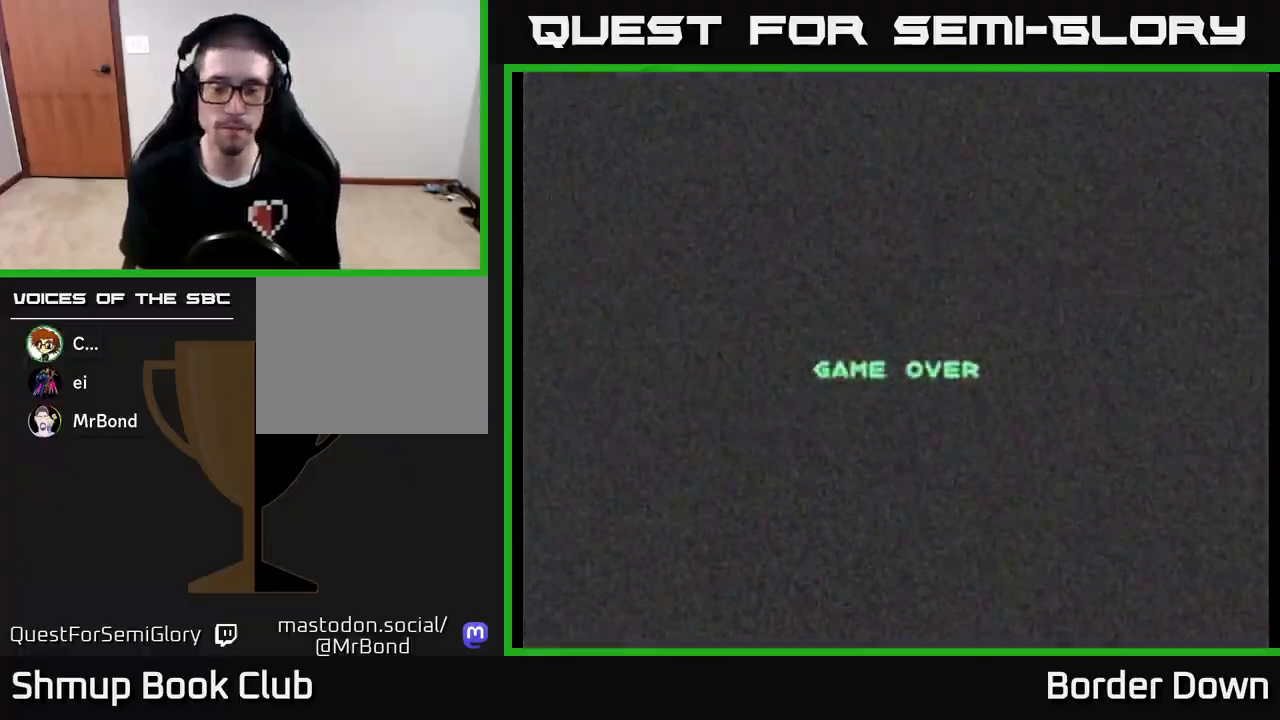
{"buttons": [], "left_stick": "center", "right_stick": "center", "events": [[100, "START", "down"], [250, "START", "up"], [350, "START", "down"], [500, "START", "up"]]}
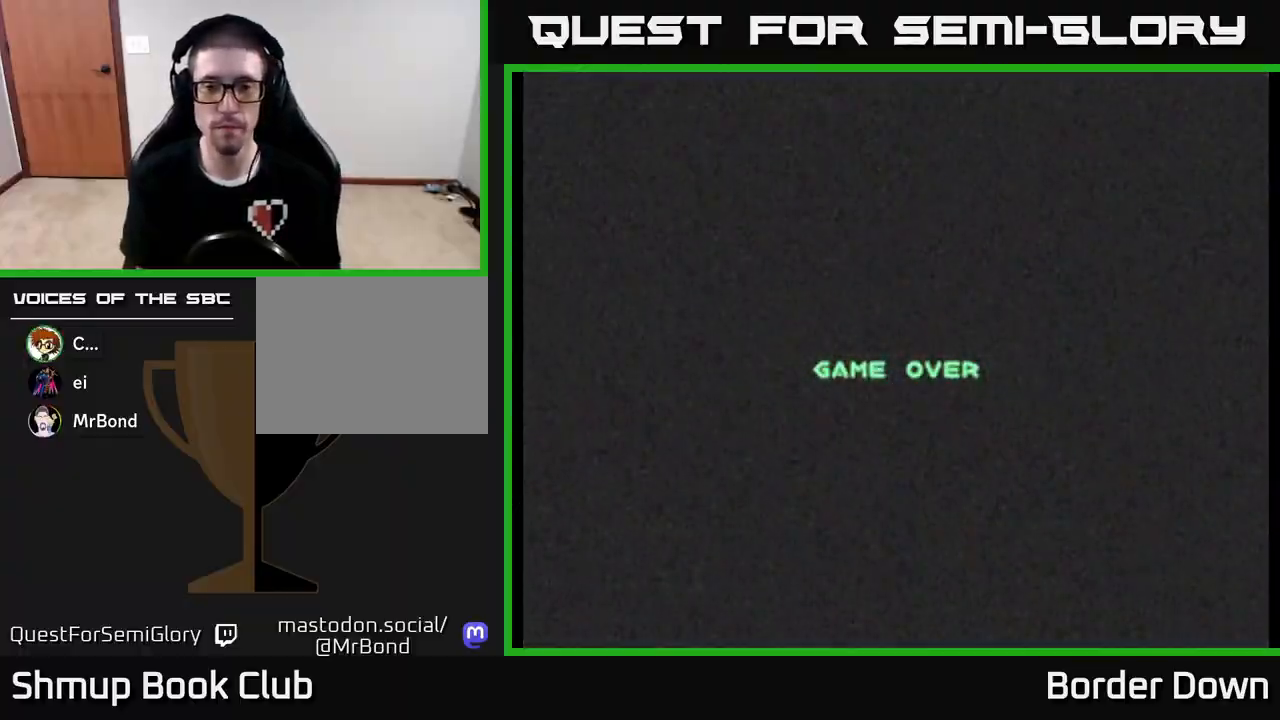
{"buttons": [], "left_stick": "center", "right_stick": "center", "events": [[100, "A", "down"], [250, "A", "up"], [317, "A", "down"], [467, "A", "up"]]}
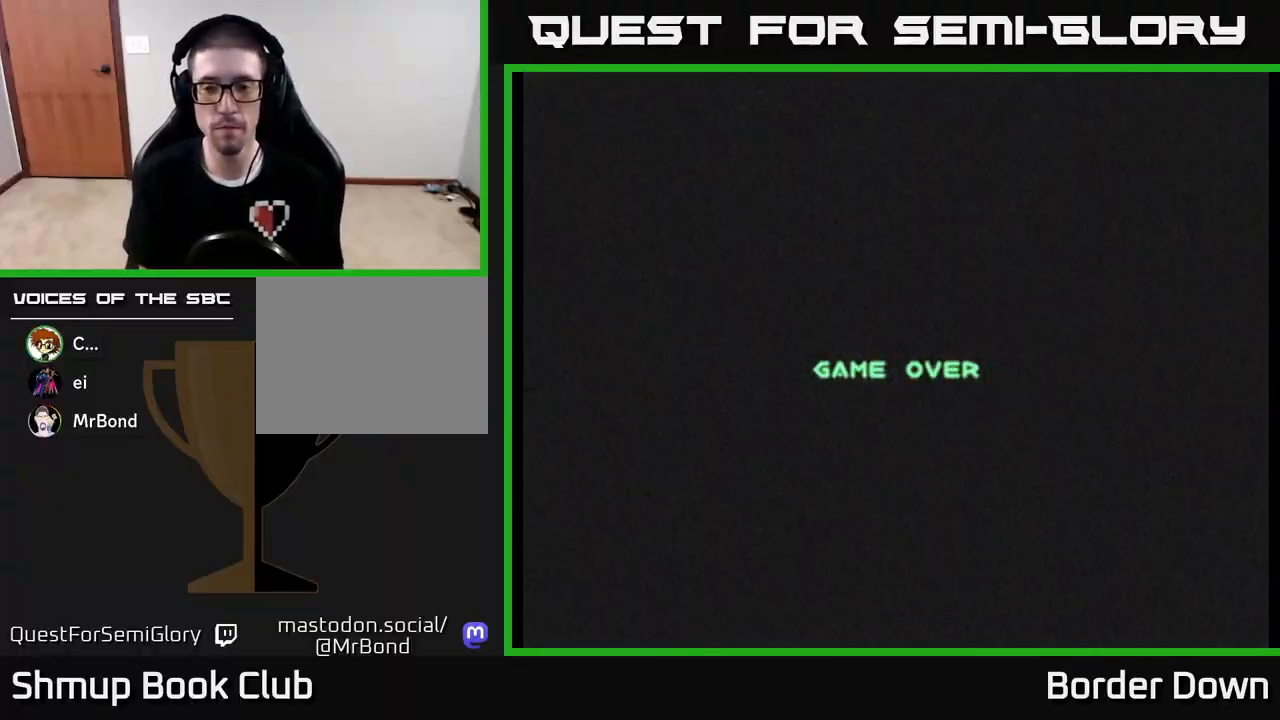
{"buttons": ["START"], "left_stick": "center", "right_stick": "center", "events": [[33, "A", "down"], [167, "A", "up"], [250, "A", "down"], [383, "A", "up"], [483, "START", "down"]]}
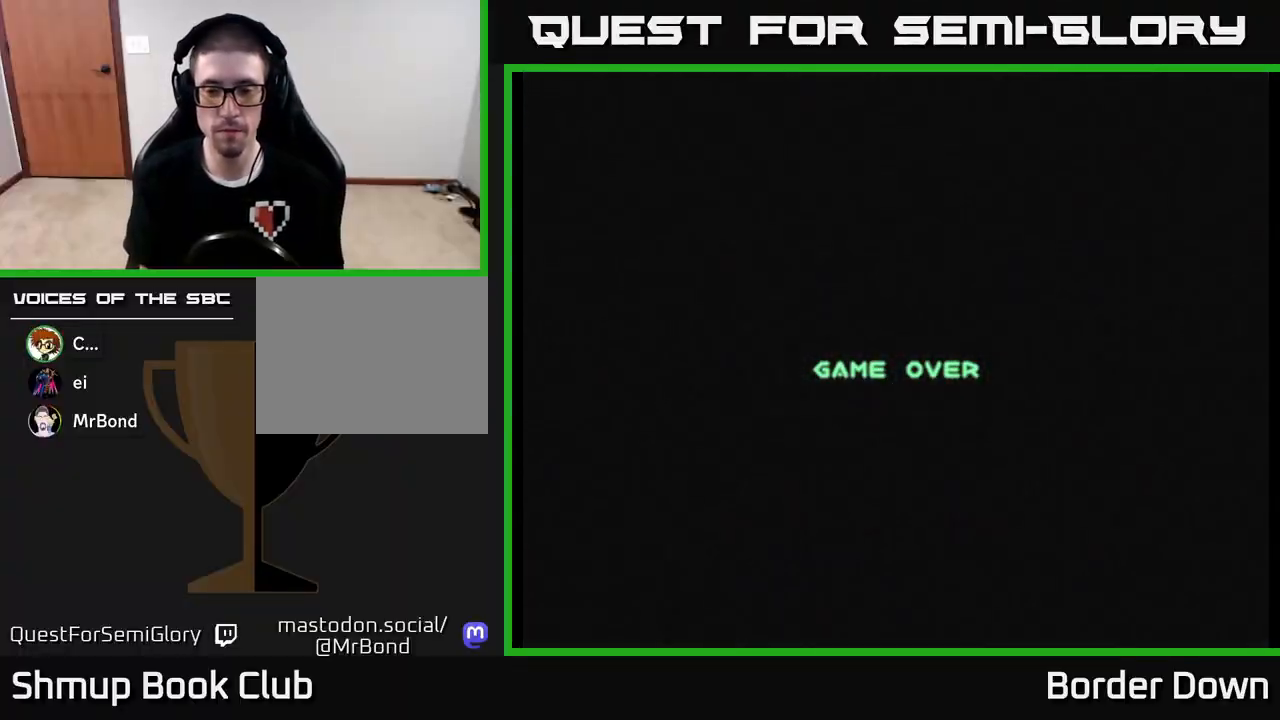
{"buttons": [], "left_stick": "center", "right_stick": "center", "events": [[83, "START", "up"], [183, "START", "down"], [283, "START", "up"], [383, "START", "down"], [483, "START", "up"]]}
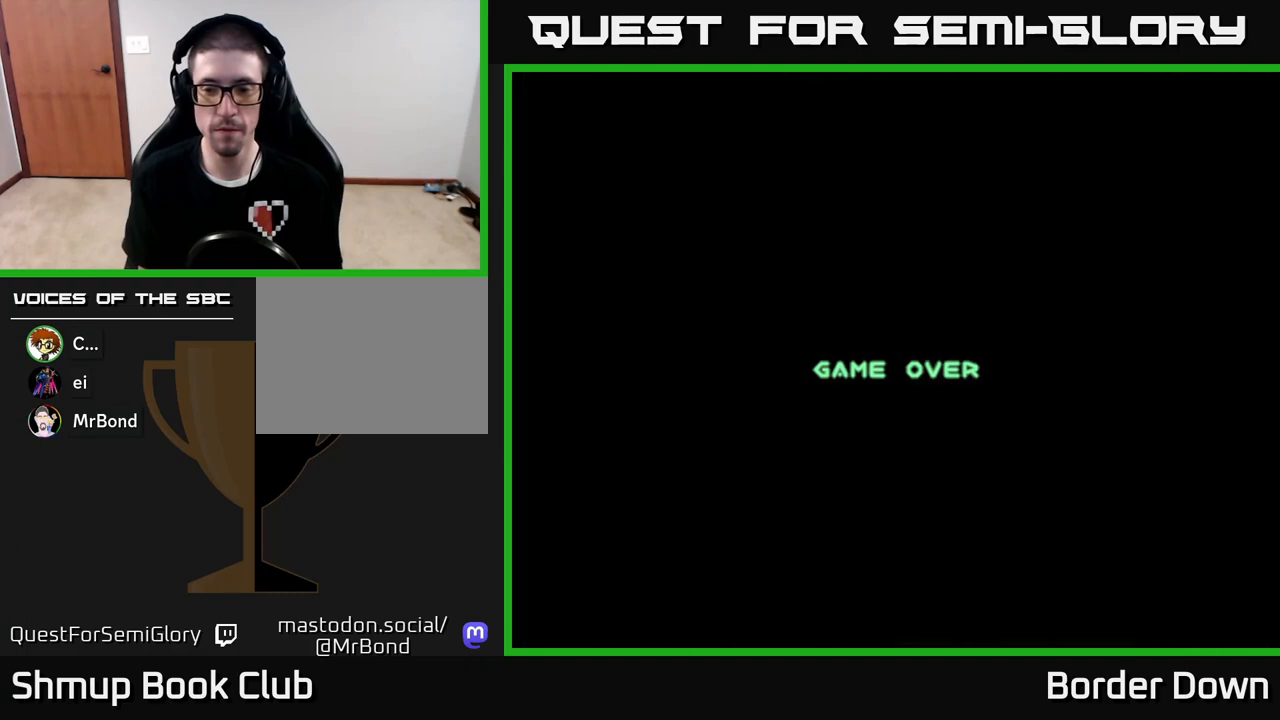
{"buttons": [], "left_stick": "center", "right_stick": "center", "events": [[83, "START", "down"], [167, "START", "up"], [333, "A", "down"], [483, "A", "up"]]}
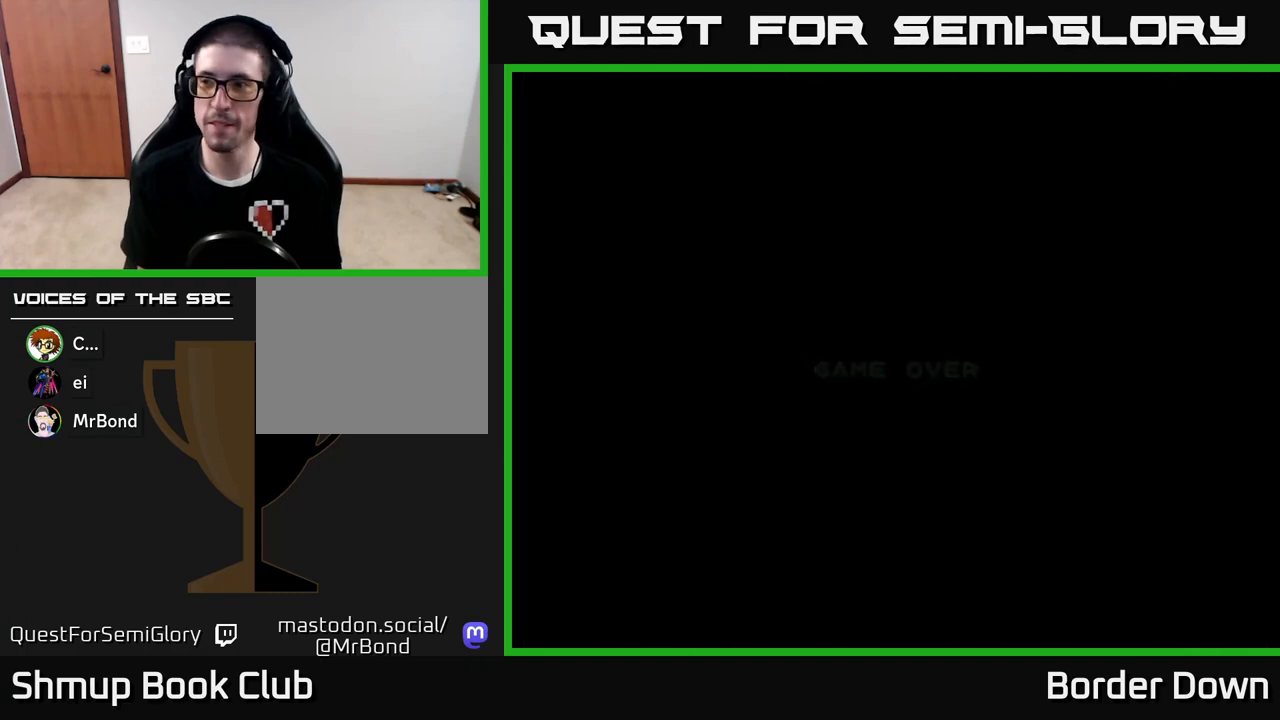
{"buttons": [], "left_stick": "center", "right_stick": "center", "events": [[83, "A", "down"], [233, "A", "up"]]}
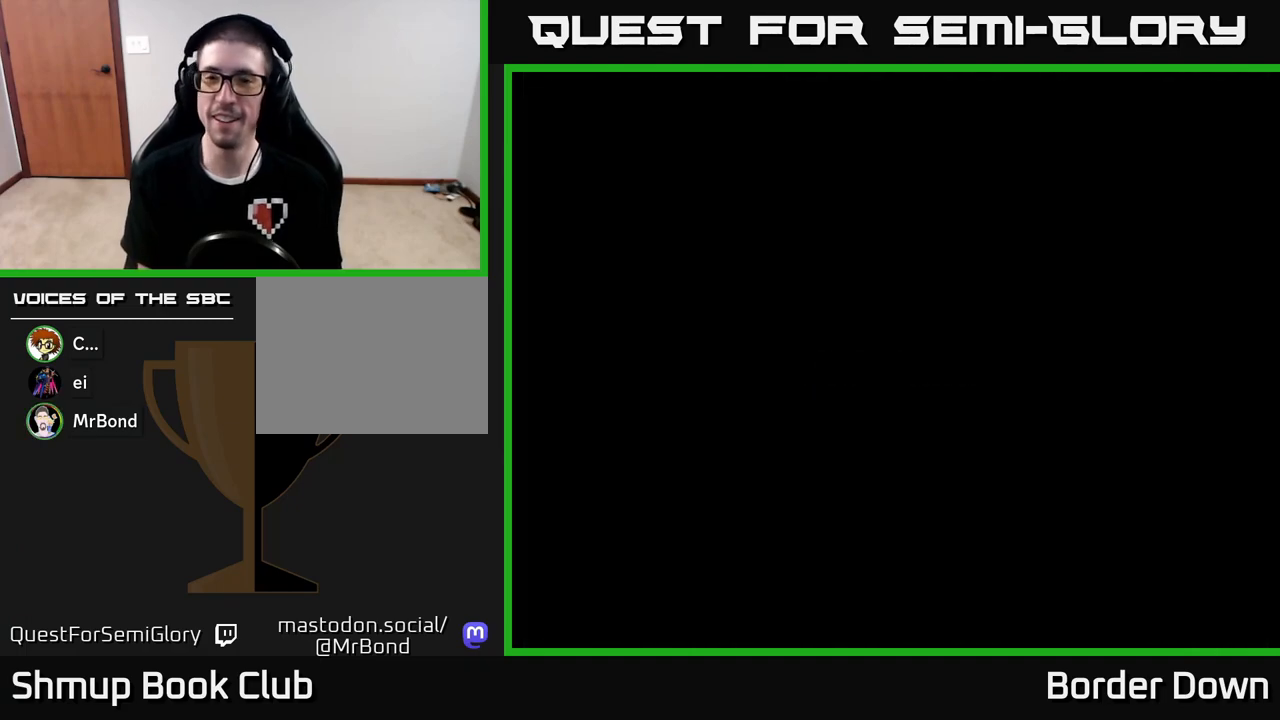
{"buttons": [], "left_stick": "center", "right_stick": "center", "events": []}
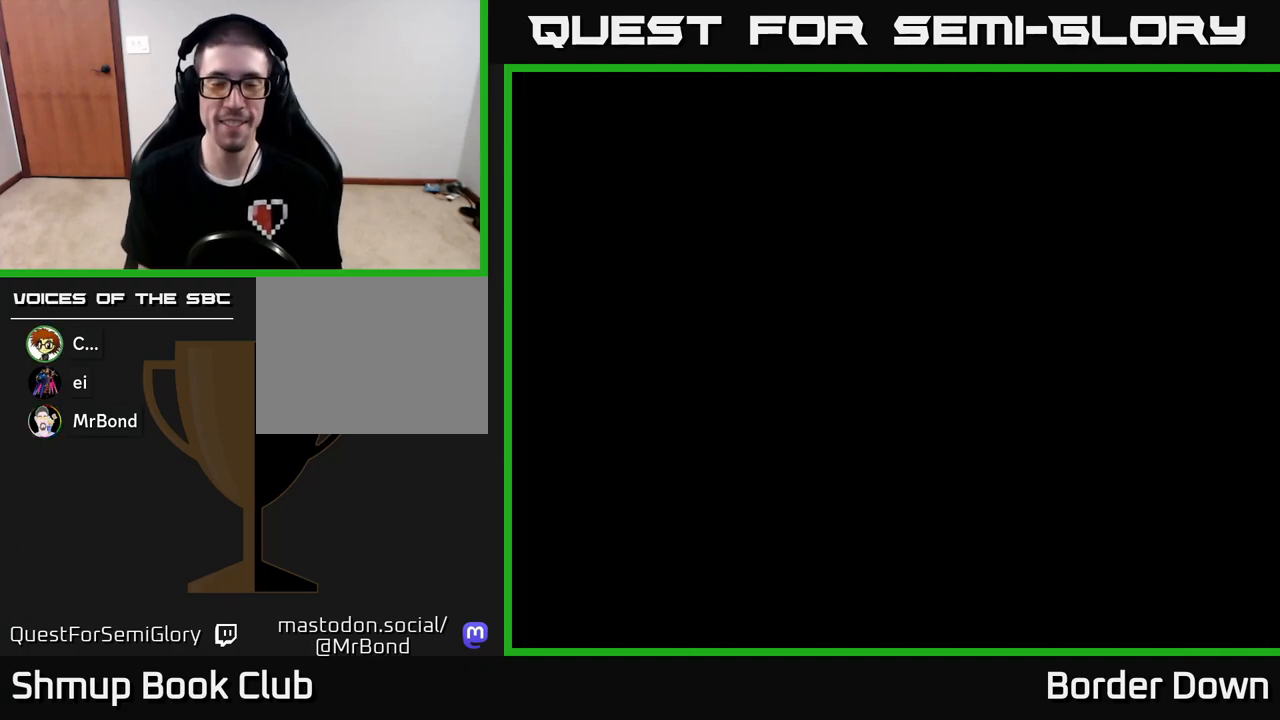
{"buttons": [], "left_stick": "center", "right_stick": "center", "events": [[250, "A", "down"], [367, "A", "up"]]}
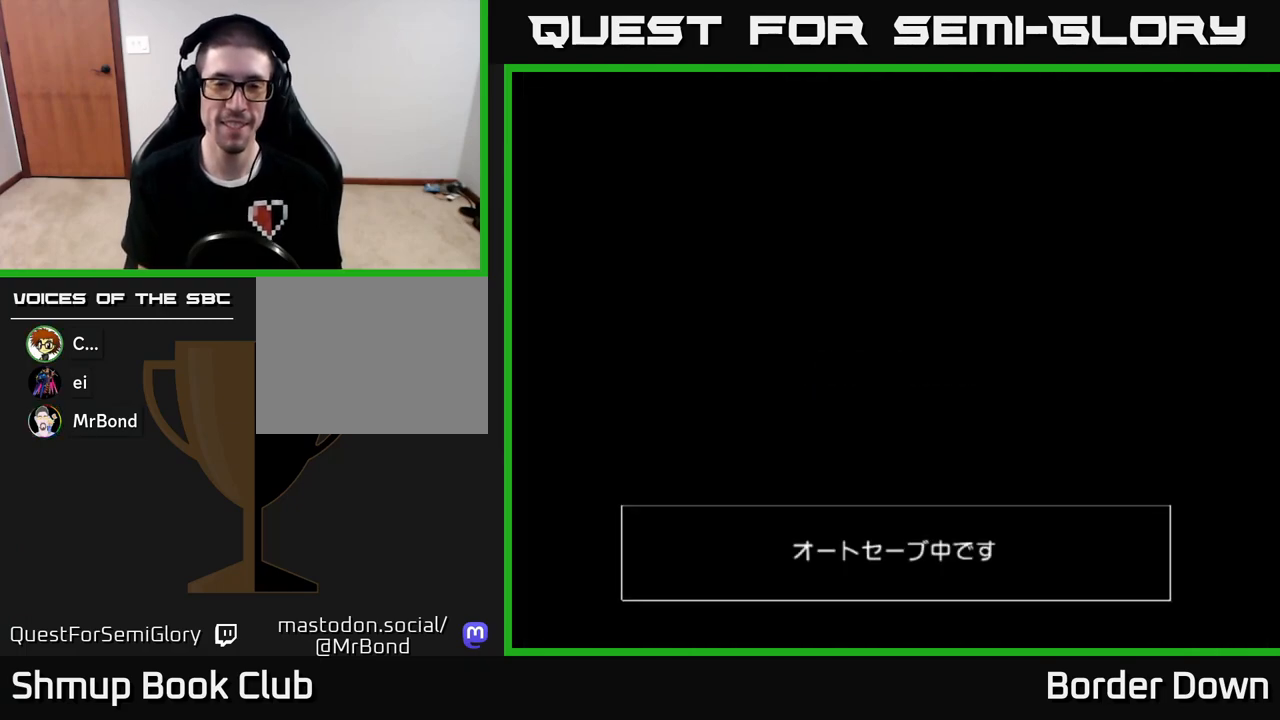
{"buttons": [], "left_stick": "center", "right_stick": "center", "events": [[200, "A", "down"], [367, "A", "up"]]}
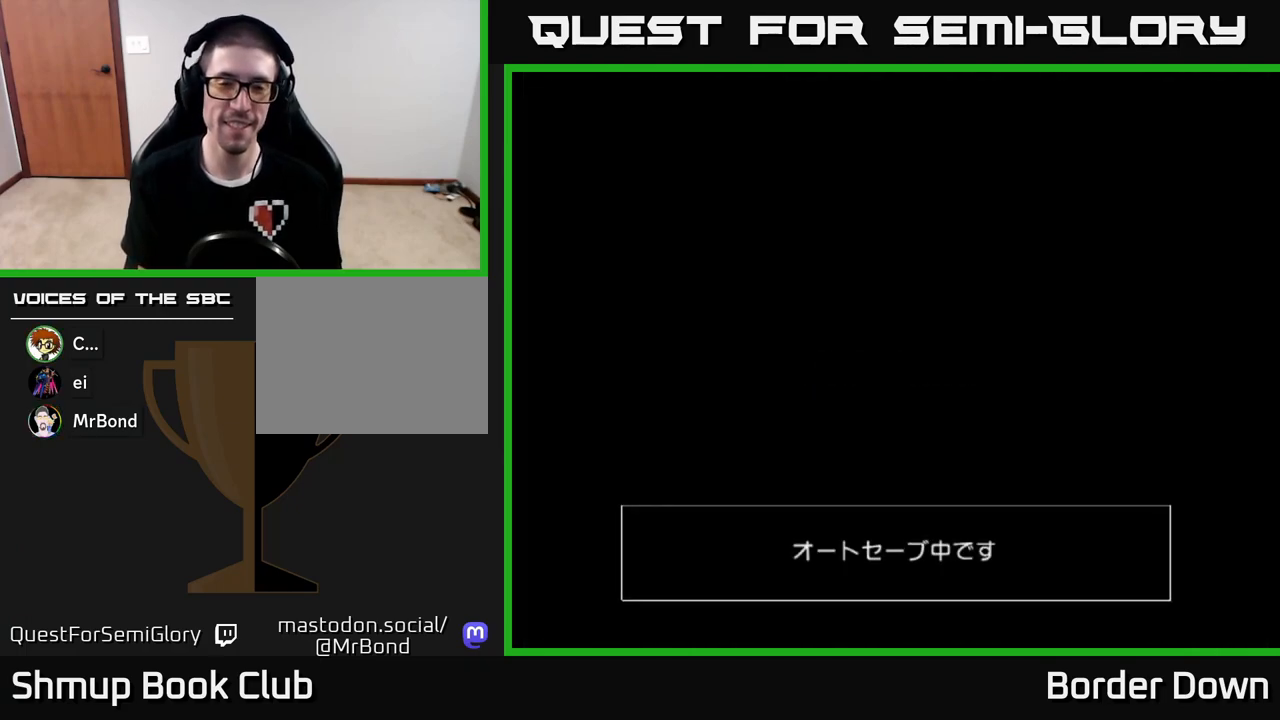
{"buttons": [], "left_stick": "center", "right_stick": "center", "events": [[17, "START", "down"], [167, "START", "up"], [333, "A", "down"], [483, "A", "up"]]}
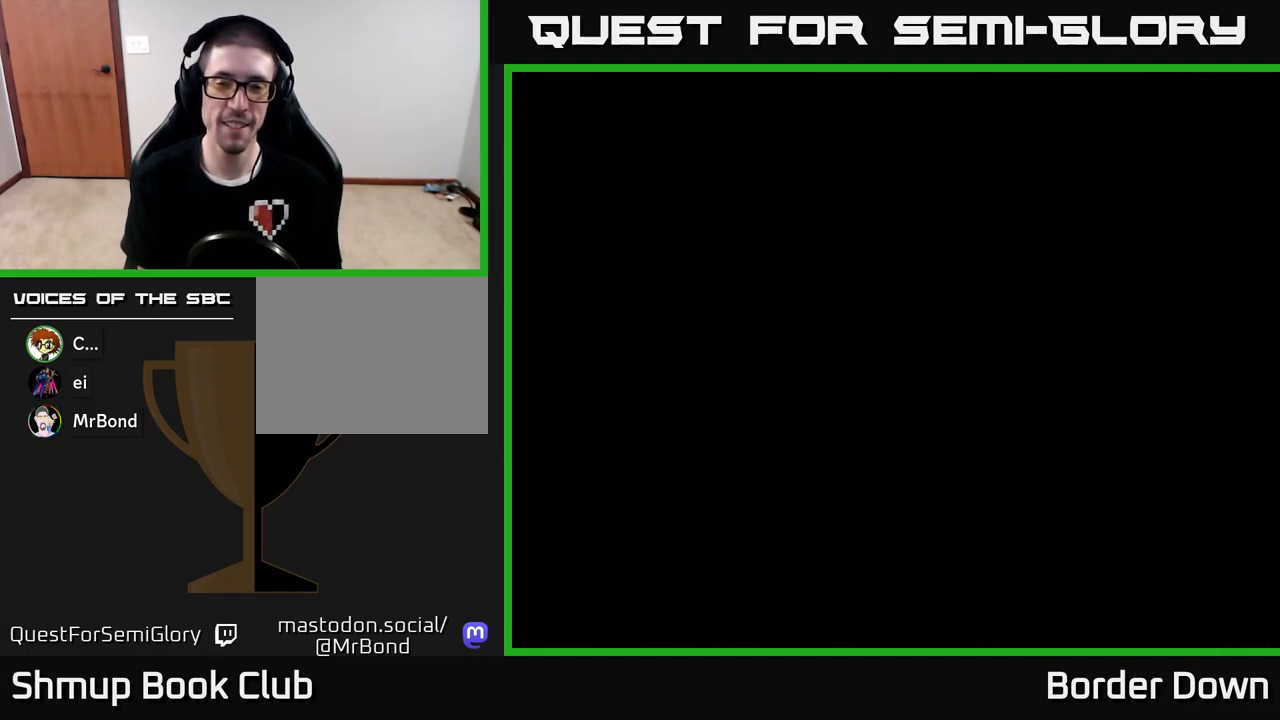
{"buttons": [], "left_stick": "center", "right_stick": "center", "events": []}
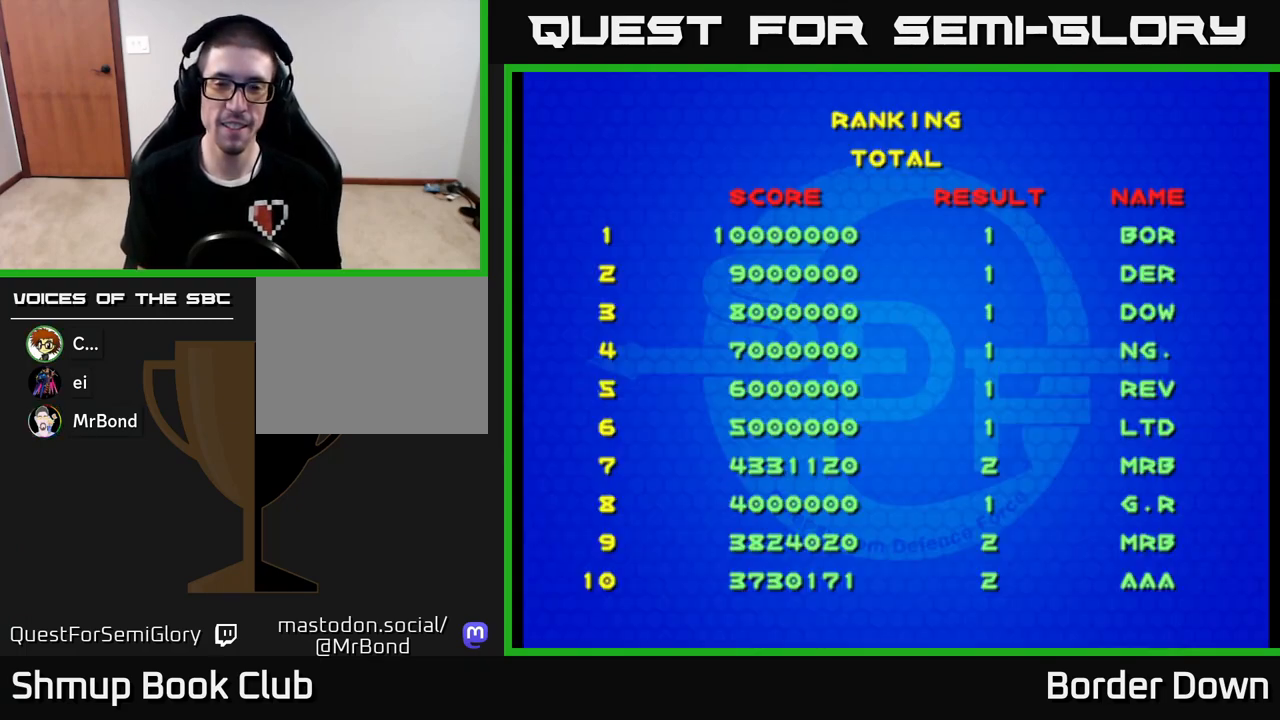
{"buttons": ["A"], "left_stick": "center", "right_stick": "center", "events": [[500, "A", "down"]]}
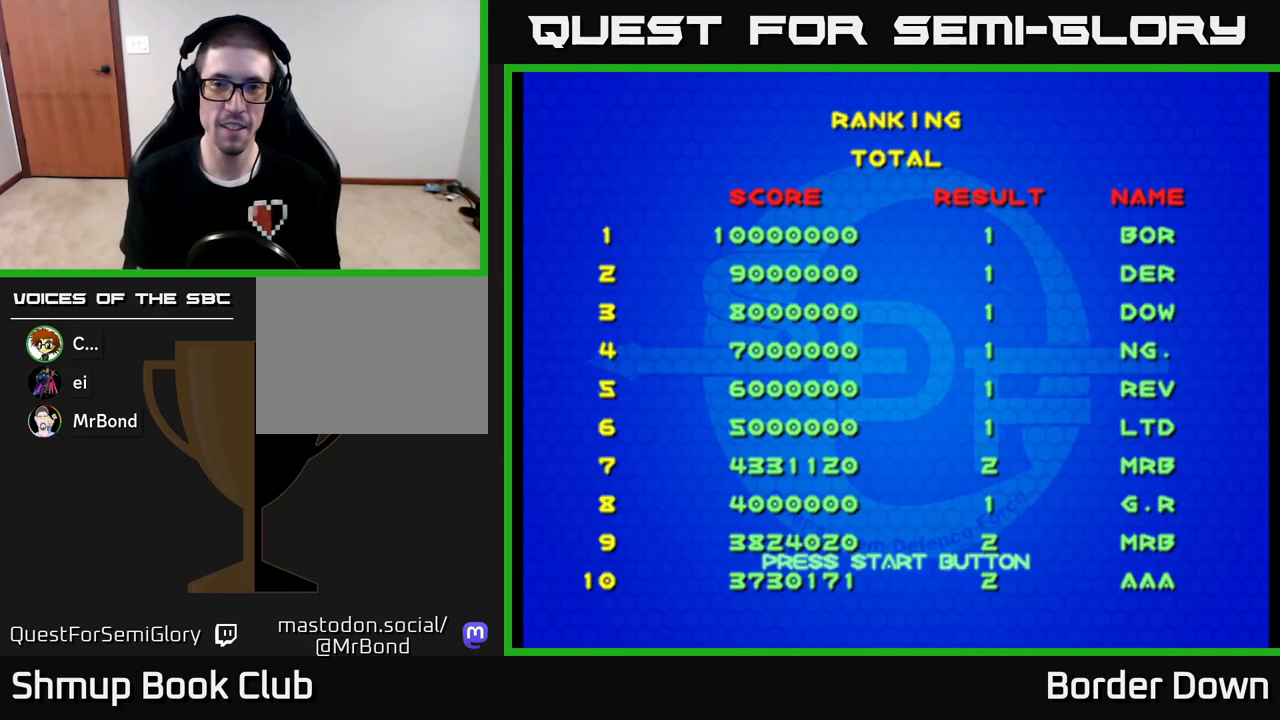
{"buttons": [], "left_stick": "center", "right_stick": "center", "events": [[167, "A", "up"], [350, "START", "down"], [483, "START", "up"]]}
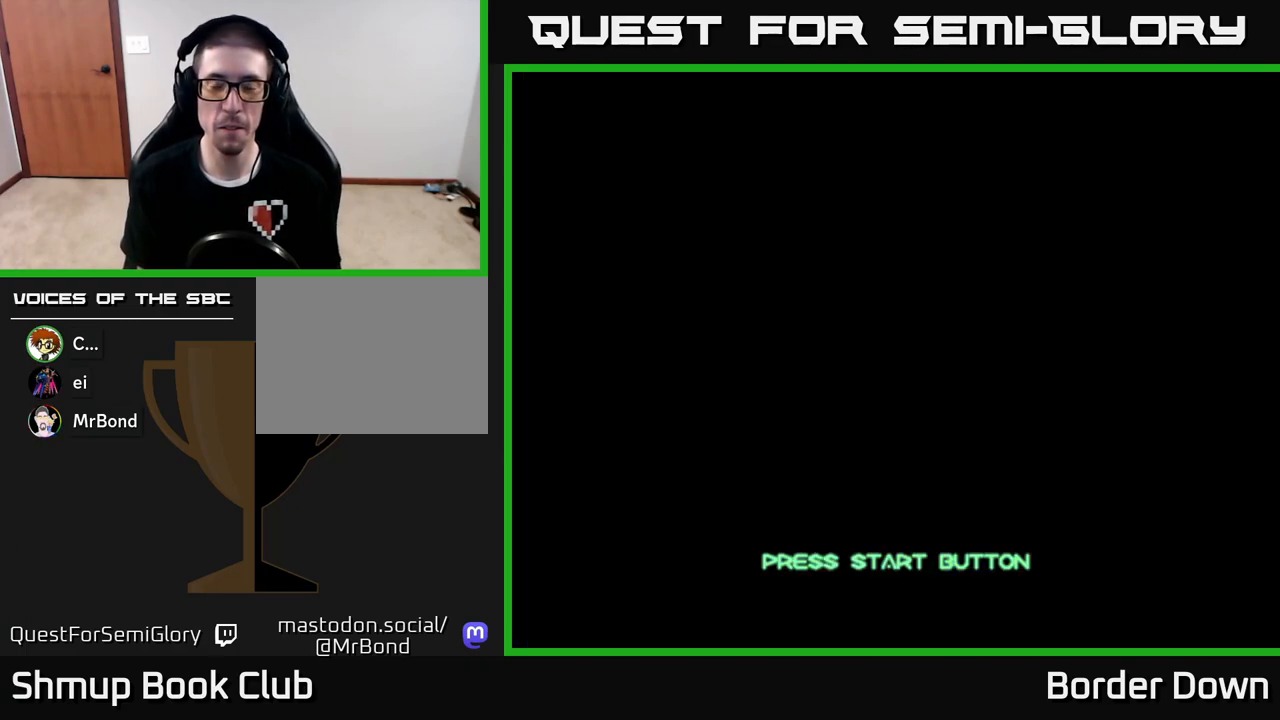
{"buttons": [], "left_stick": "center", "right_stick": "center", "events": [[333, "A", "down"], [450, "A", "up"]]}